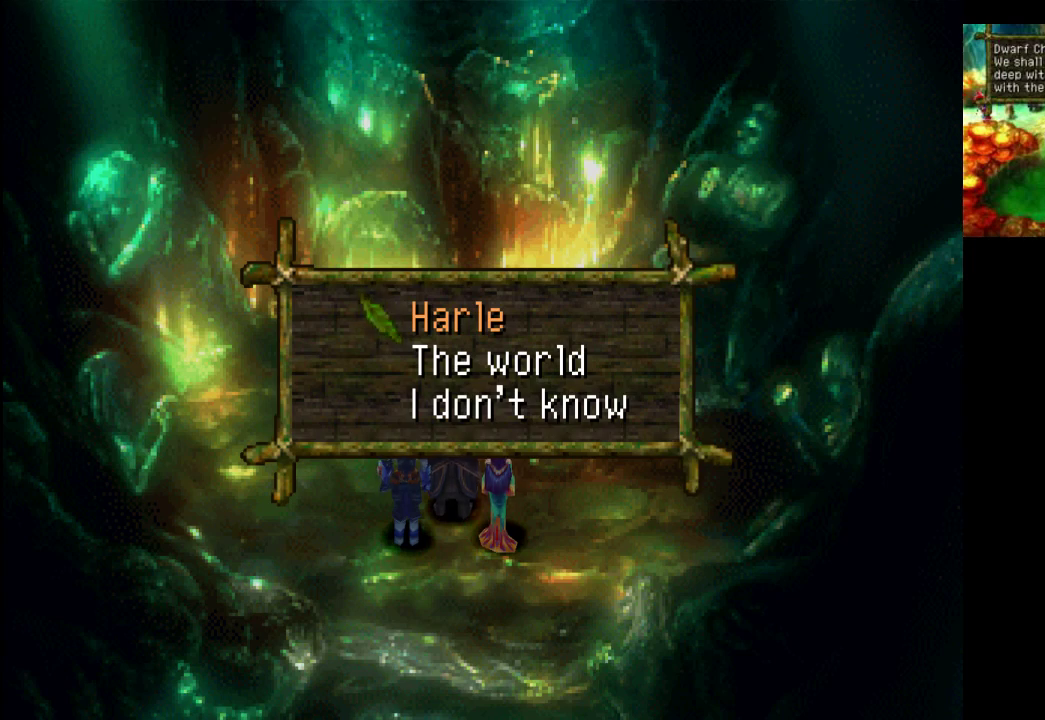
Gameplay with a controller (PlayStation layout); each line is a JSON object with the inputs held at the frame after it. "events" lists button and stick changes between this image and that frame as [ms after this image, input, new state], when the widget could be followed in between. Not read: L3 R3.
{"buttons": [], "left_stick": "center", "right_stick": "center", "events": [[67, "left_stick", "down"], [233, "left_stick", "center"]]}
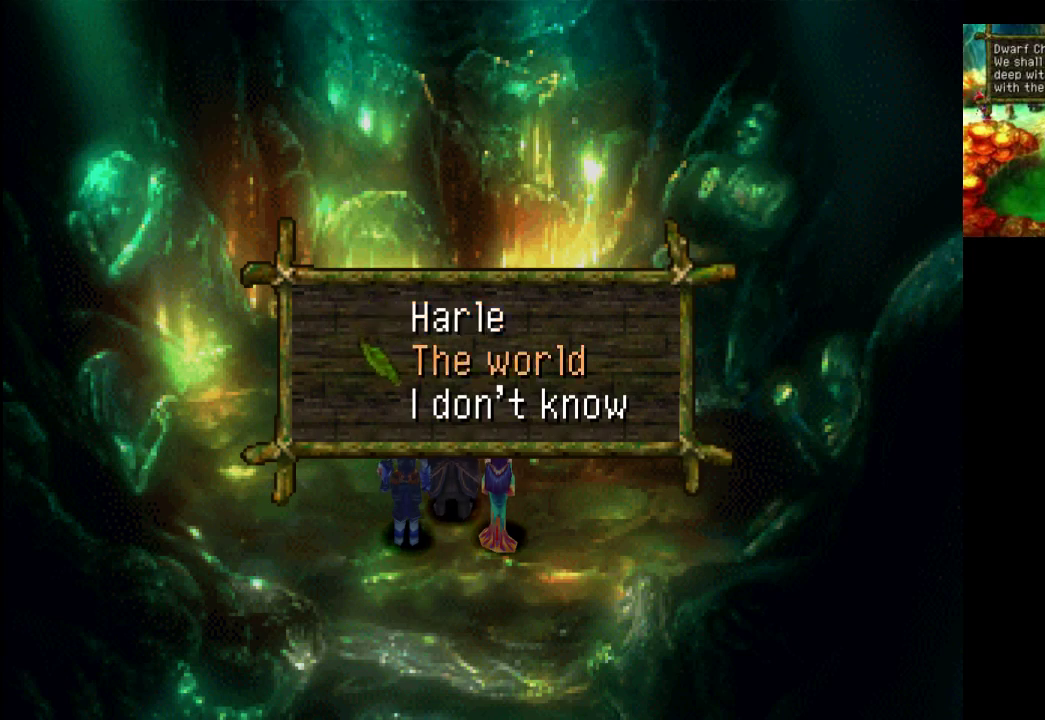
{"buttons": [], "left_stick": "center", "right_stick": "center", "events": []}
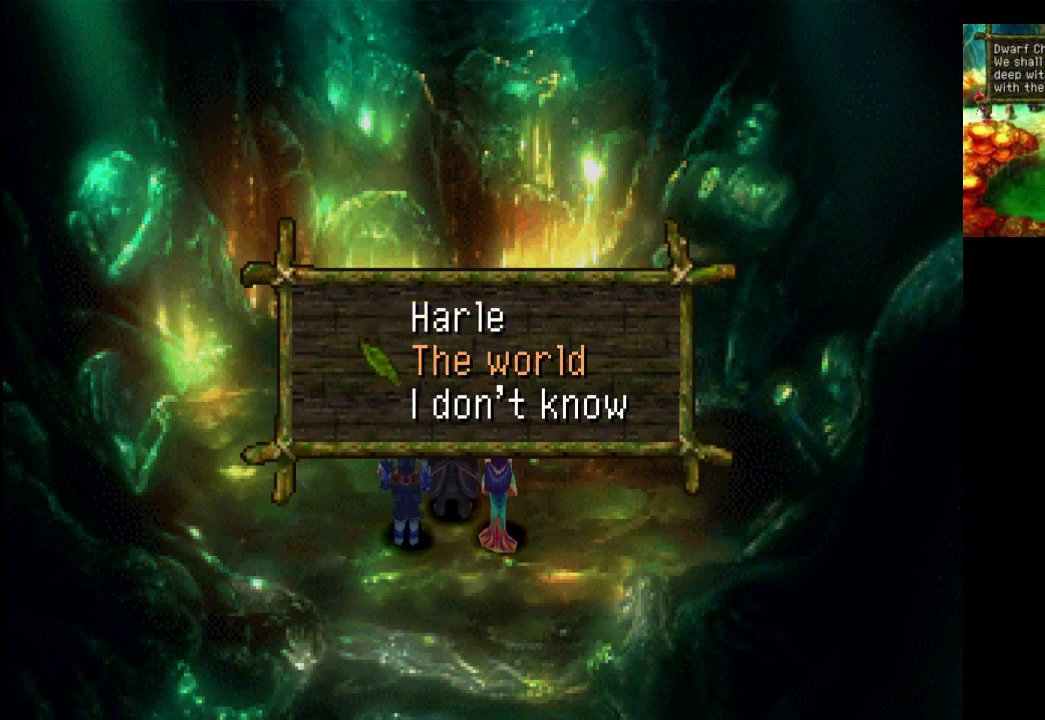
{"buttons": [], "left_stick": "center", "right_stick": "center", "events": []}
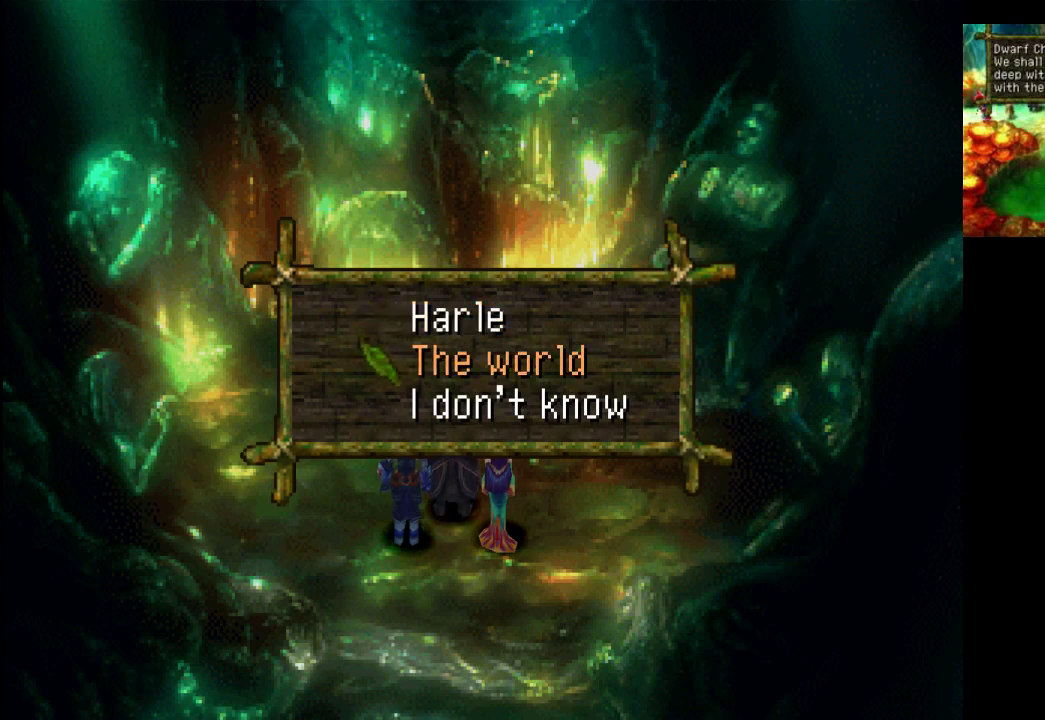
{"buttons": [], "left_stick": "center", "right_stick": "center", "events": [[133, "left_stick", "up"], [333, "left_stick", "center"]]}
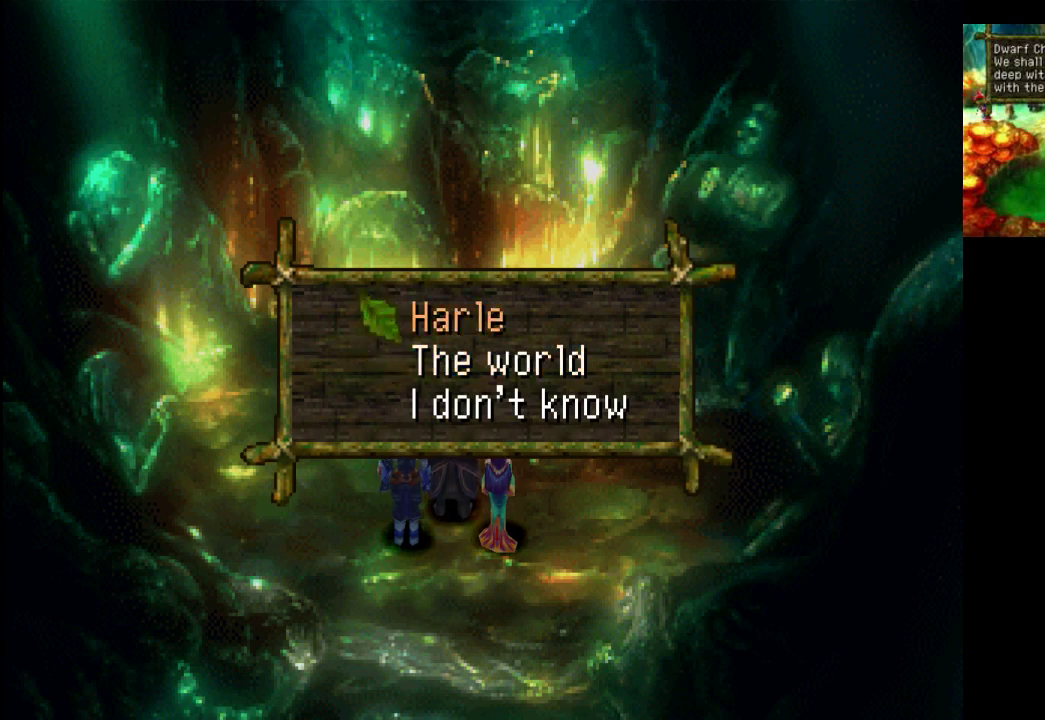
{"buttons": [], "left_stick": "center", "right_stick": "center", "events": [[300, "left_stick", "down"], [467, "left_stick", "center"]]}
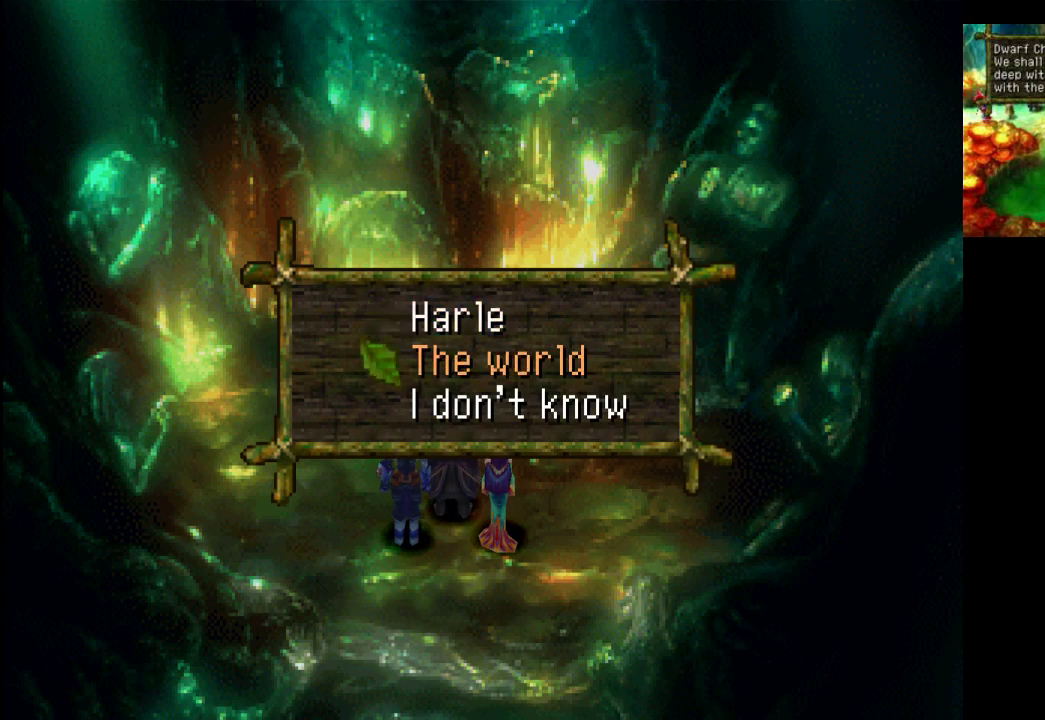
{"buttons": [], "left_stick": "center", "right_stick": "center", "events": [[67, "left_stick", "down-left"], [200, "CROSS", "down"], [200, "left_stick", "center"], [367, "CROSS", "up"]]}
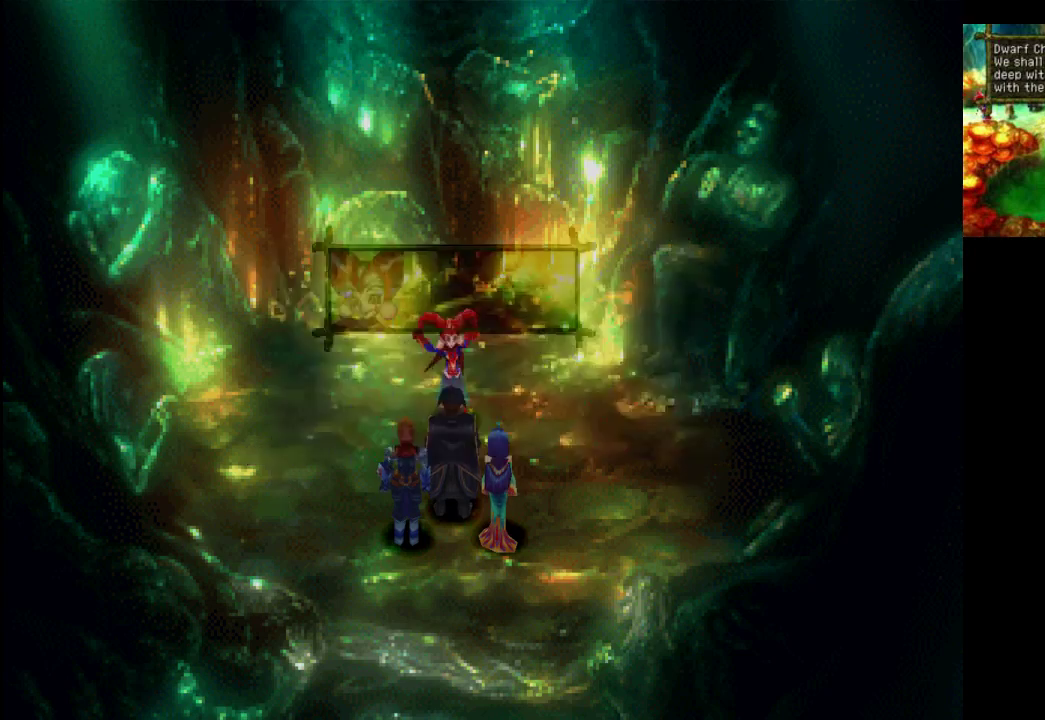
{"buttons": [], "left_stick": "center", "right_stick": "center", "events": []}
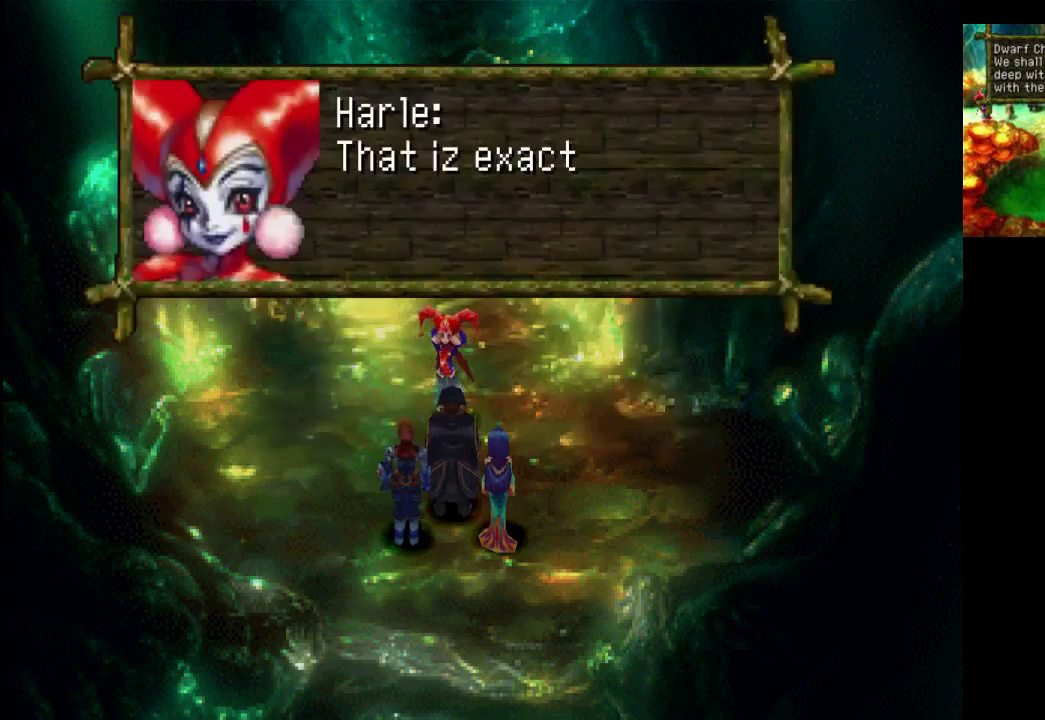
{"buttons": [], "left_stick": "center", "right_stick": "center", "events": []}
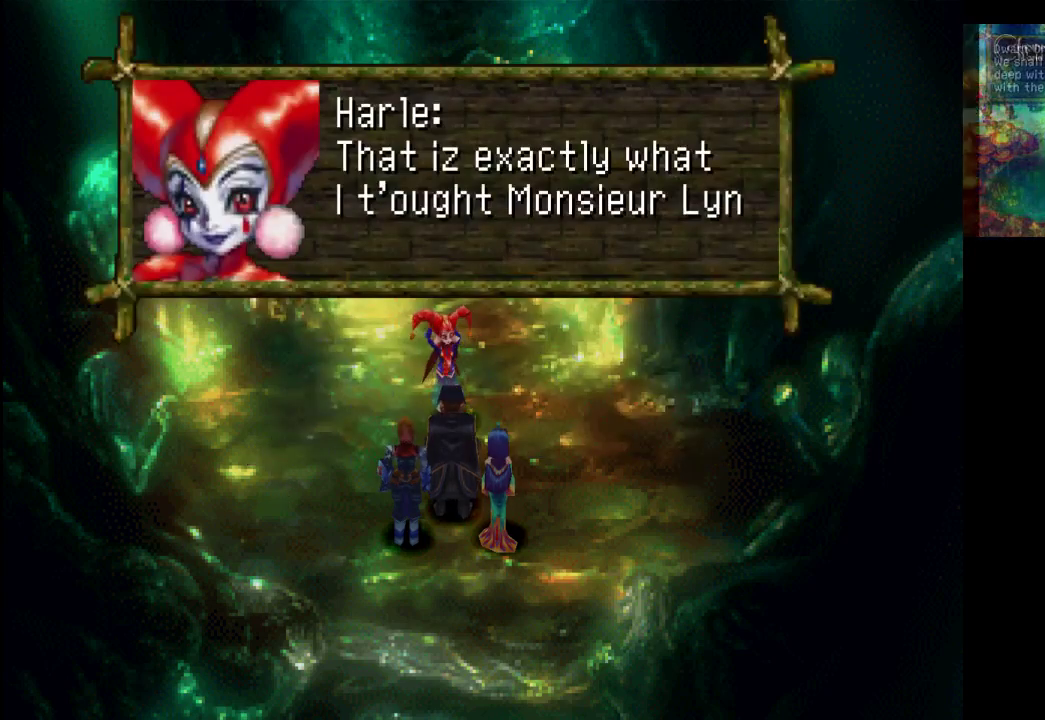
{"buttons": [], "left_stick": "center", "right_stick": "center", "events": []}
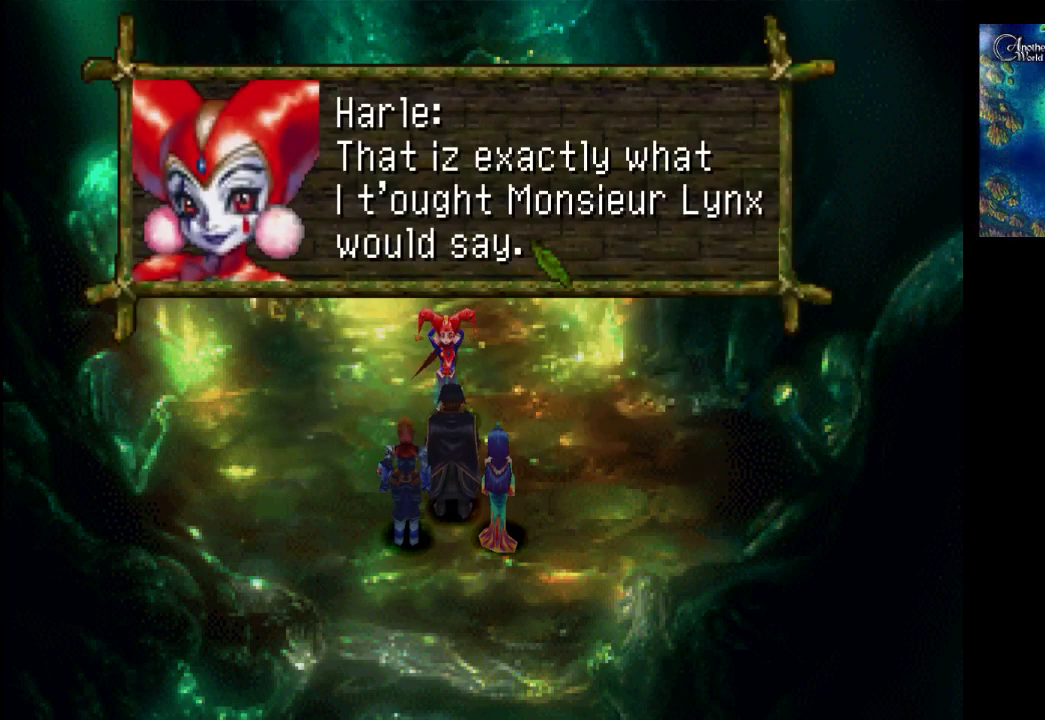
{"buttons": [], "left_stick": "center", "right_stick": "center", "events": []}
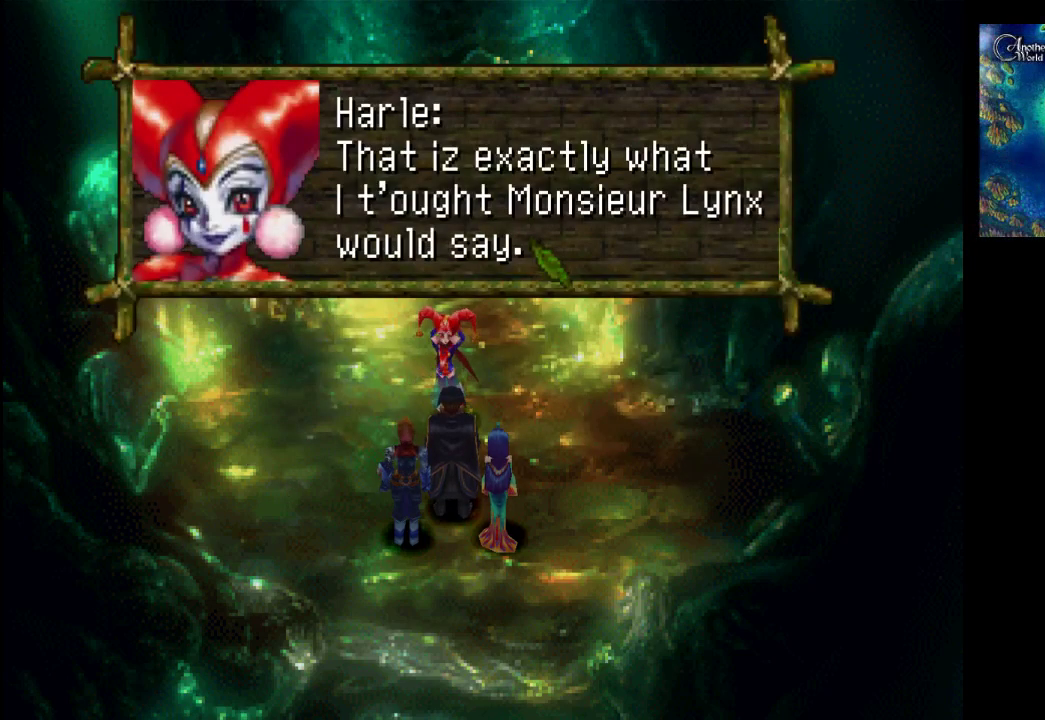
{"buttons": ["CROSS"], "left_stick": "center", "right_stick": "center", "events": [[433, "CROSS", "down"]]}
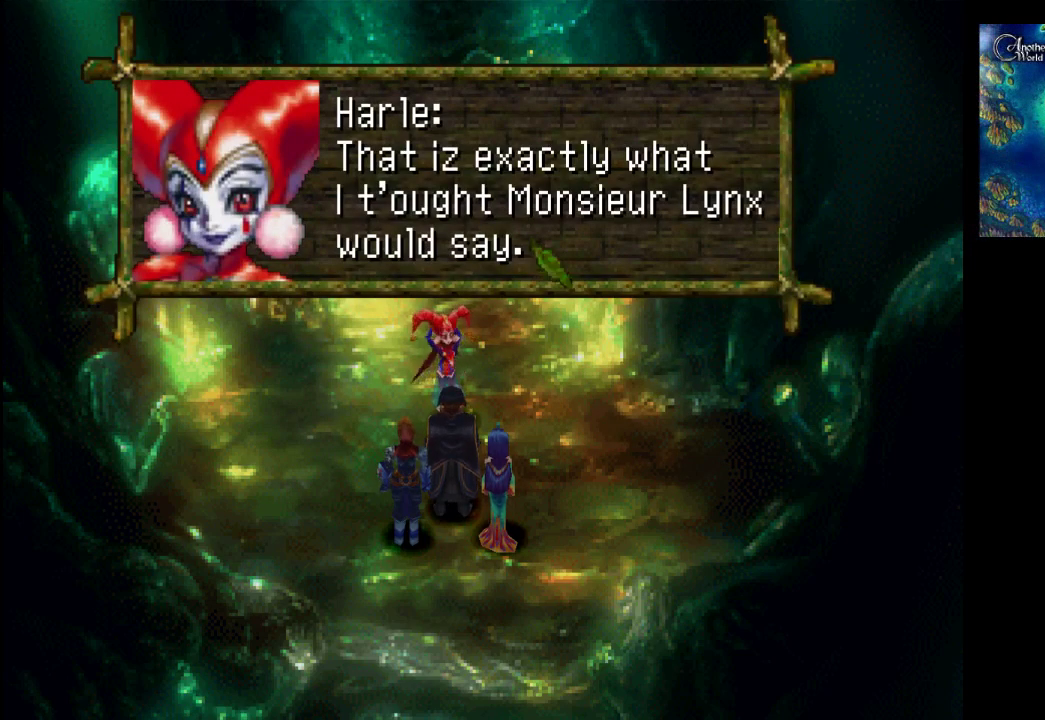
{"buttons": [], "left_stick": "center", "right_stick": "center", "events": [[67, "CROSS", "up"]]}